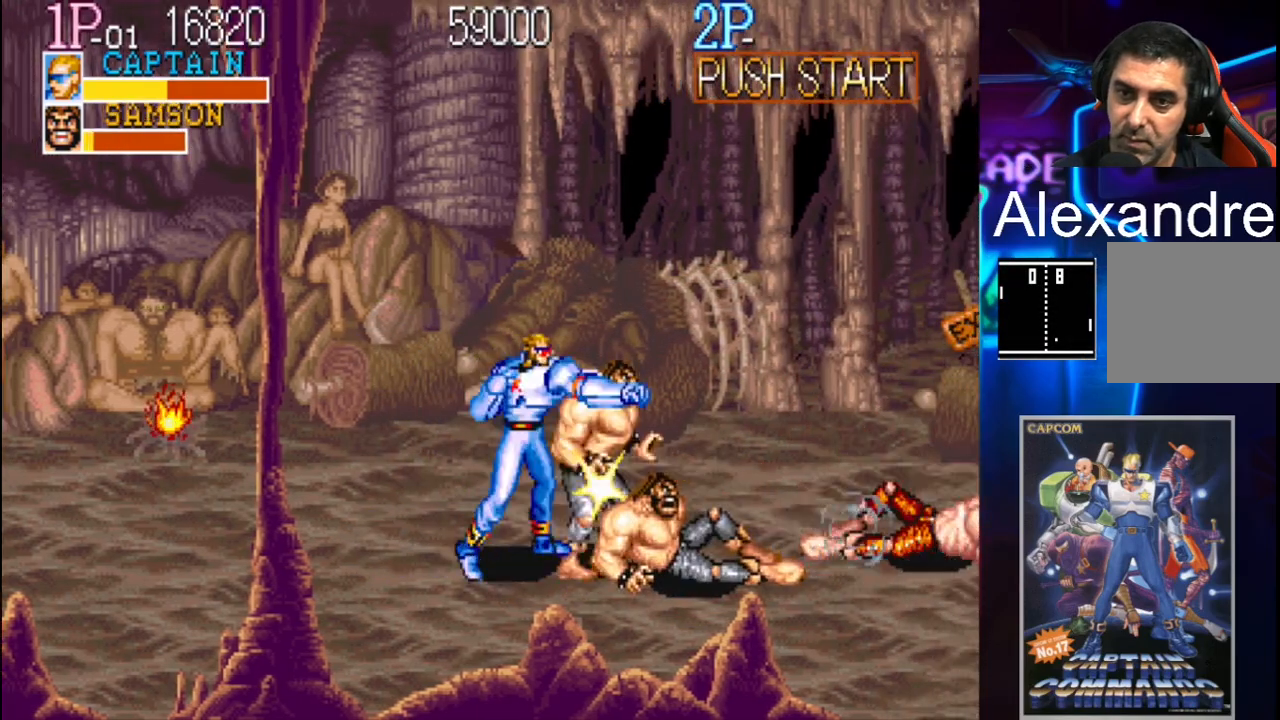
Gameplay with a controller (Xbox layout); each line is a JSON object with the inputs held at the frame after it. "events" lists button and stick changes between this image and that frame as [ms after this image, input, new state], when the widget could be followed in between. Not read: L3 R3 left_stick right_stick.
{"buttons": [], "events": [[33, "X", "up"], [67, "X", "down"], [133, "X", "up"], [200, "X", "down"], [267, "X", "up"], [333, "X", "down"], [400, "X", "up"]]}
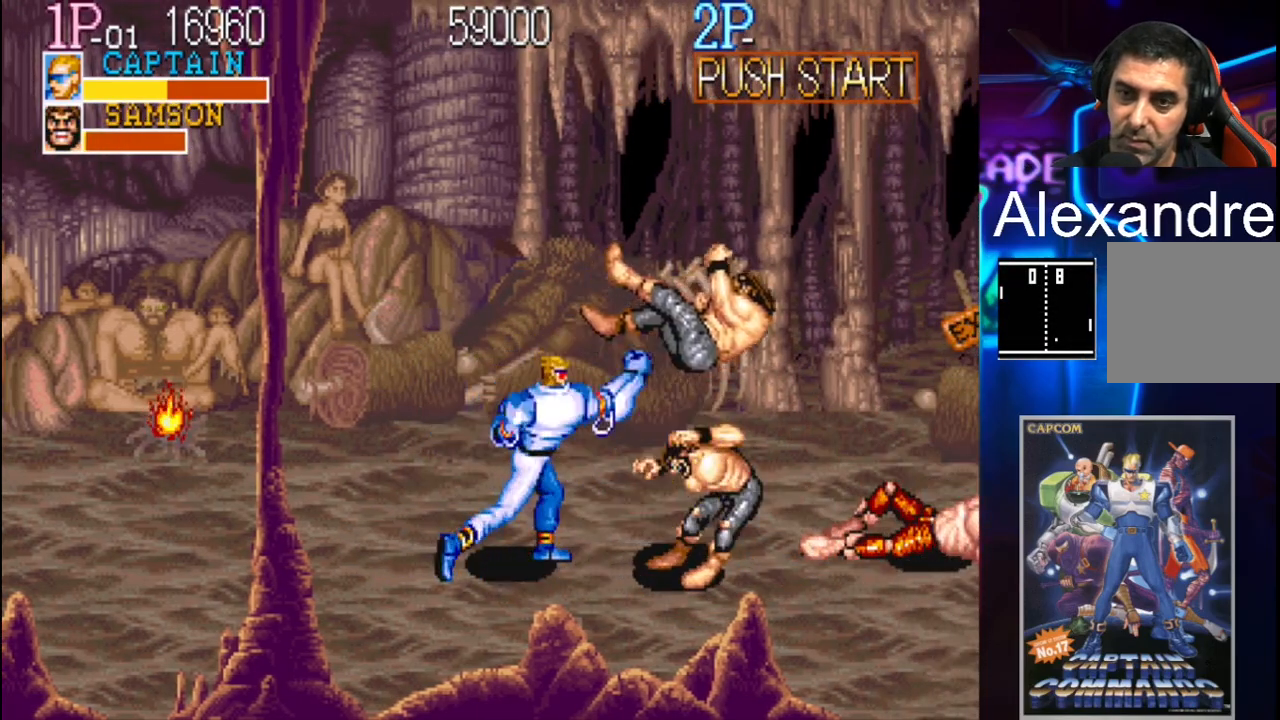
{"buttons": [], "events": [[100, "X", "down"], [133, "X", "up"], [233, "X", "down"], [300, "X", "up"], [400, "X", "down"], [467, "X", "up"]]}
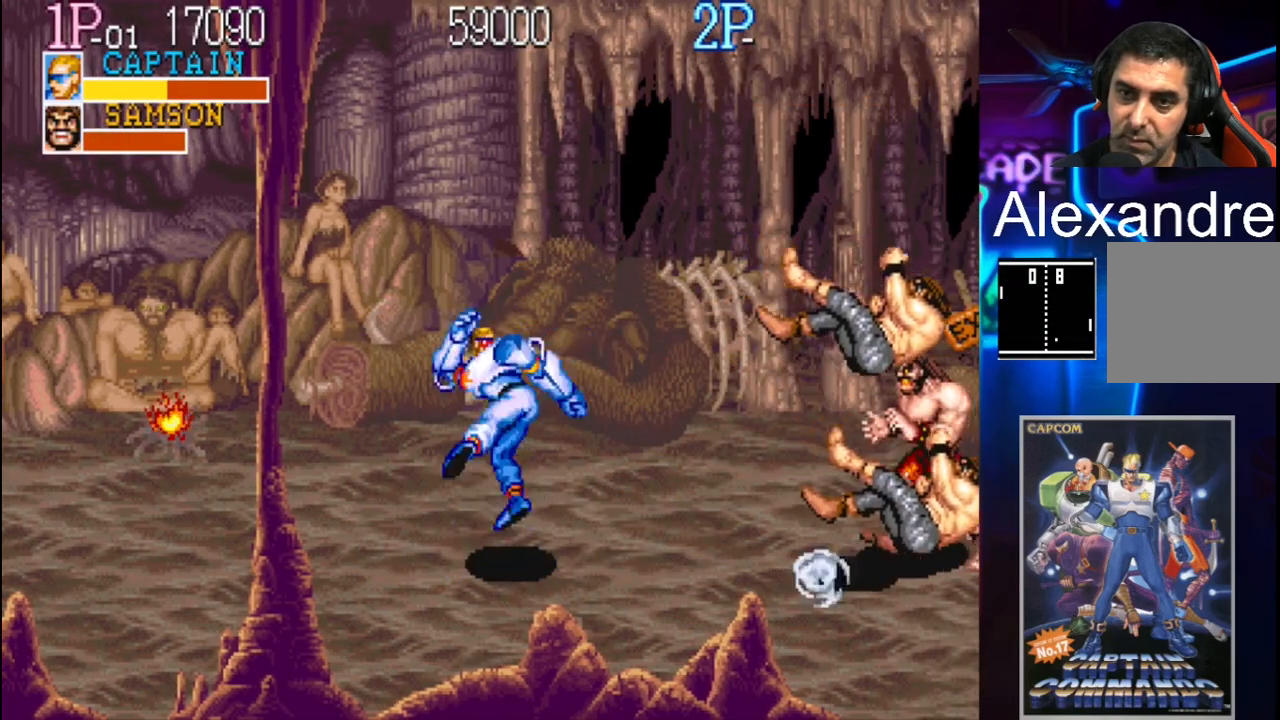
{"buttons": ["DPAD_RIGHT"], "events": [[267, "DPAD_RIGHT", "down"], [367, "DPAD_RIGHT", "up"], [433, "DPAD_RIGHT", "down"]]}
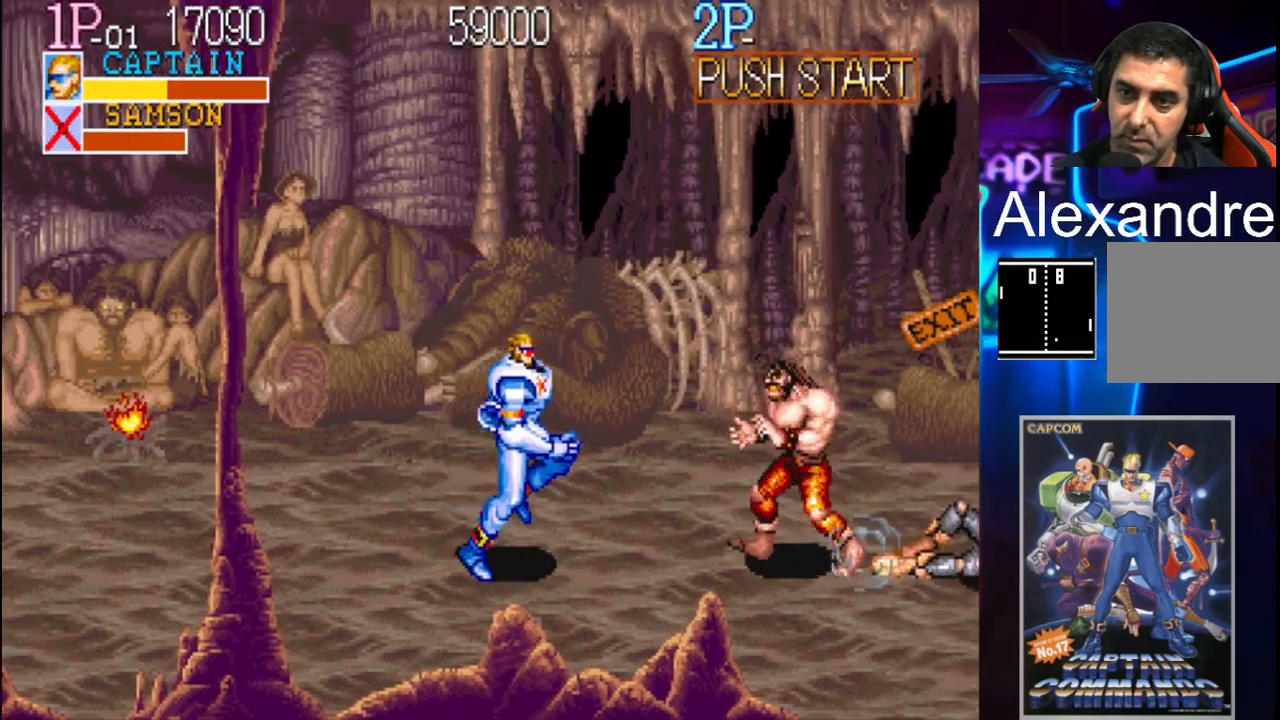
{"buttons": [], "events": [[133, "X", "down"], [300, "DPAD_RIGHT", "up"], [300, "X", "up"]]}
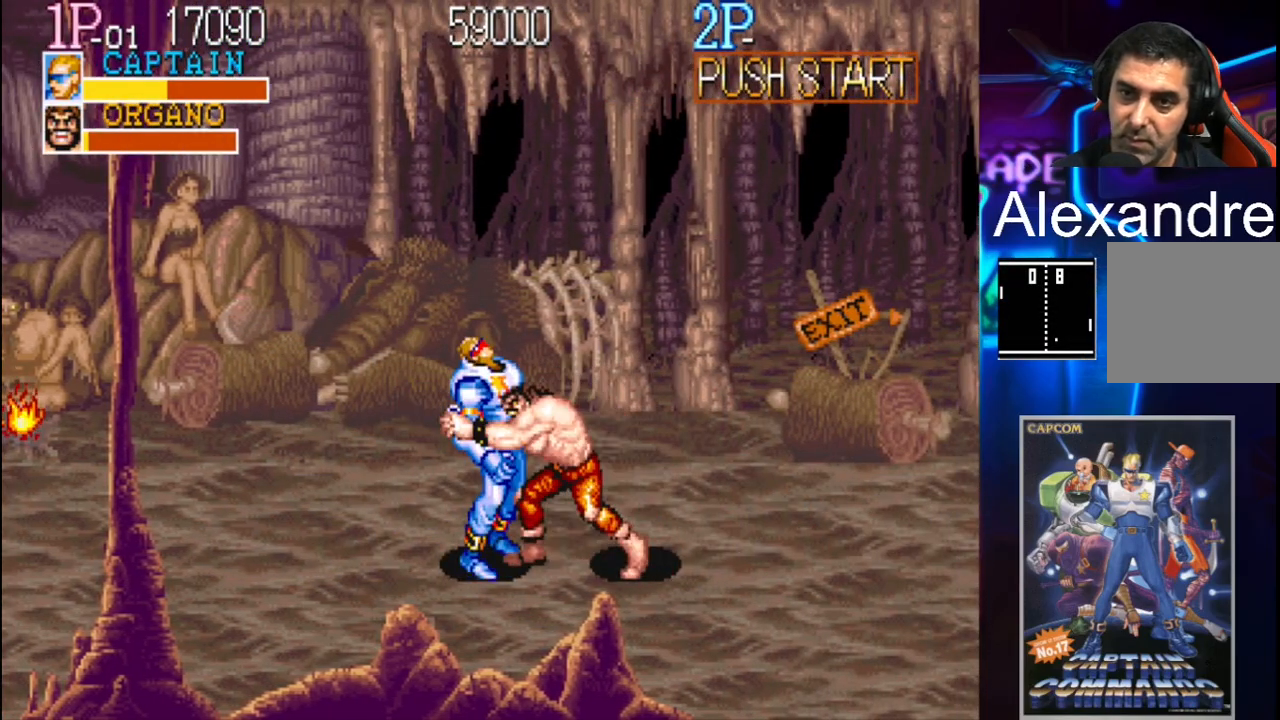
{"buttons": ["DPAD_RIGHT"], "events": [[167, "X", "down"], [200, "DPAD_RIGHT", "down"], [333, "X", "up"], [433, "X", "down"], [467, "X", "up"]]}
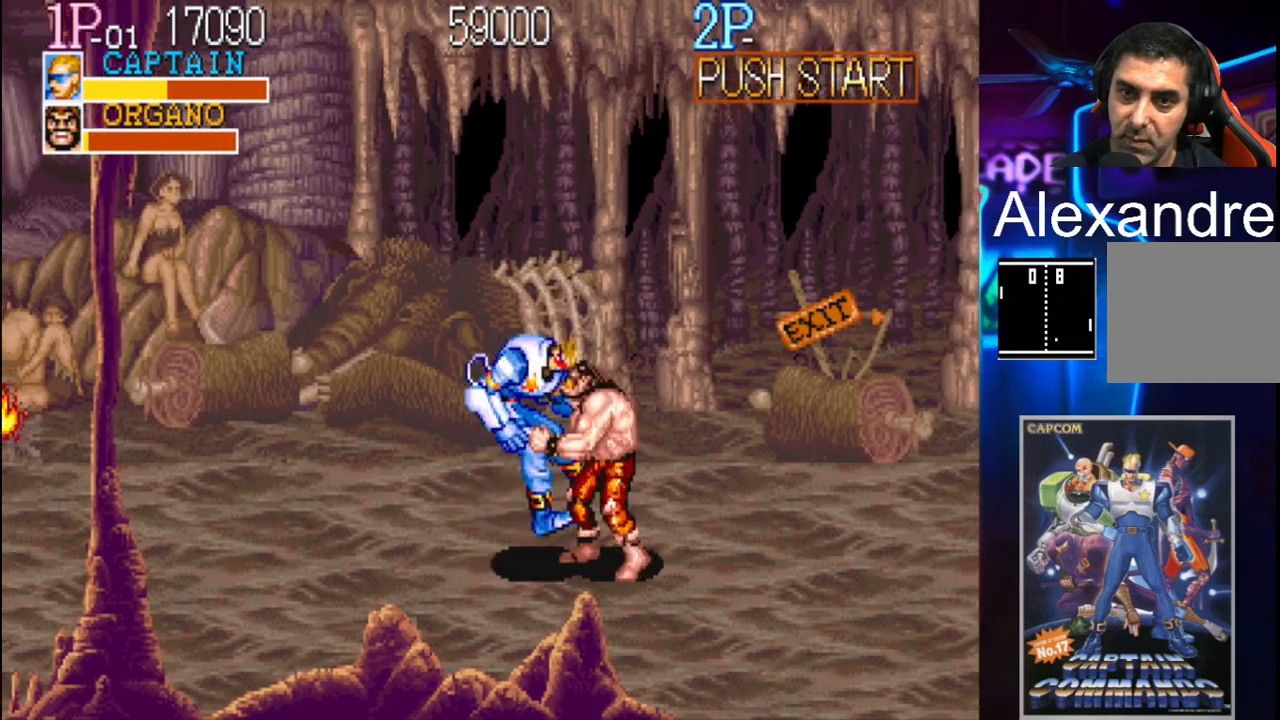
{"buttons": [], "events": [[33, "X", "down"], [100, "X", "up"], [133, "X", "down"], [233, "X", "up"], [300, "X", "down"], [367, "X", "up"], [400, "X", "down"], [433, "DPAD_RIGHT", "up"], [500, "X", "up"]]}
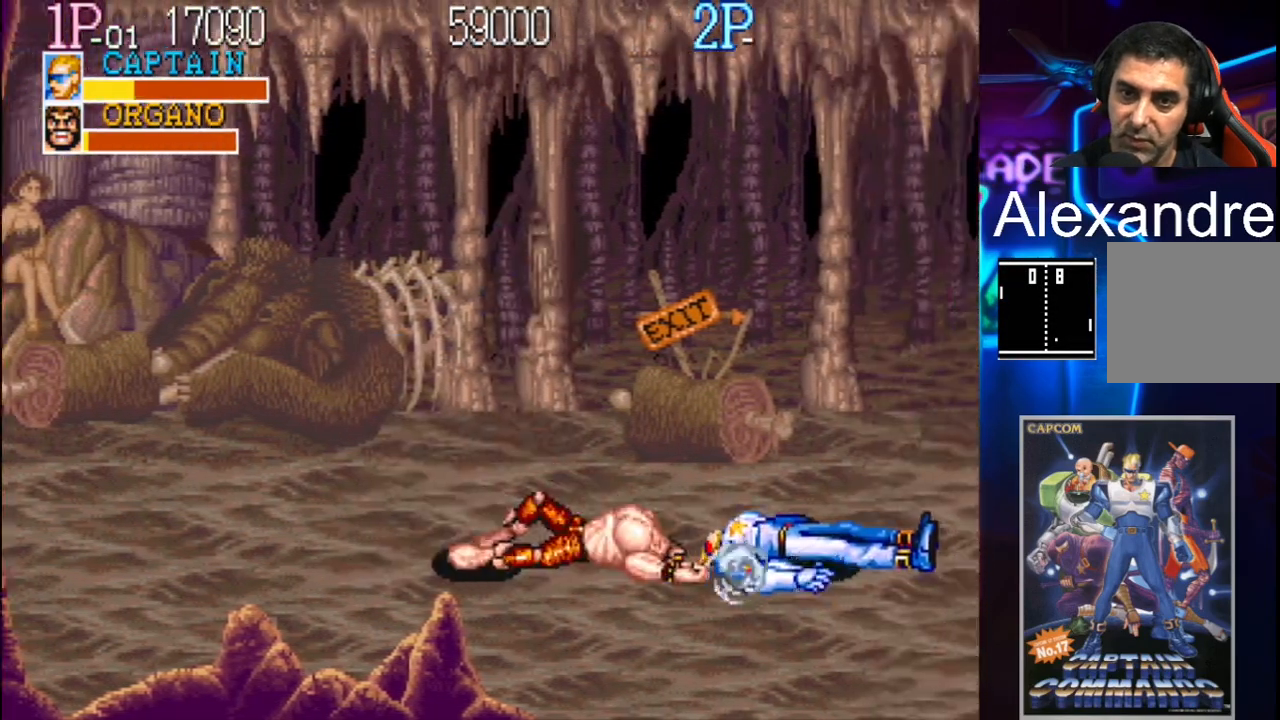
{"buttons": ["X", "DPAD_LEFT"], "events": [[33, "DPAD_LEFT", "down"], [33, "X", "down"], [267, "X", "up"], [367, "X", "down"], [400, "DPAD_LEFT", "up"], [400, "X", "up"], [467, "DPAD_LEFT", "down"], [467, "X", "down"]]}
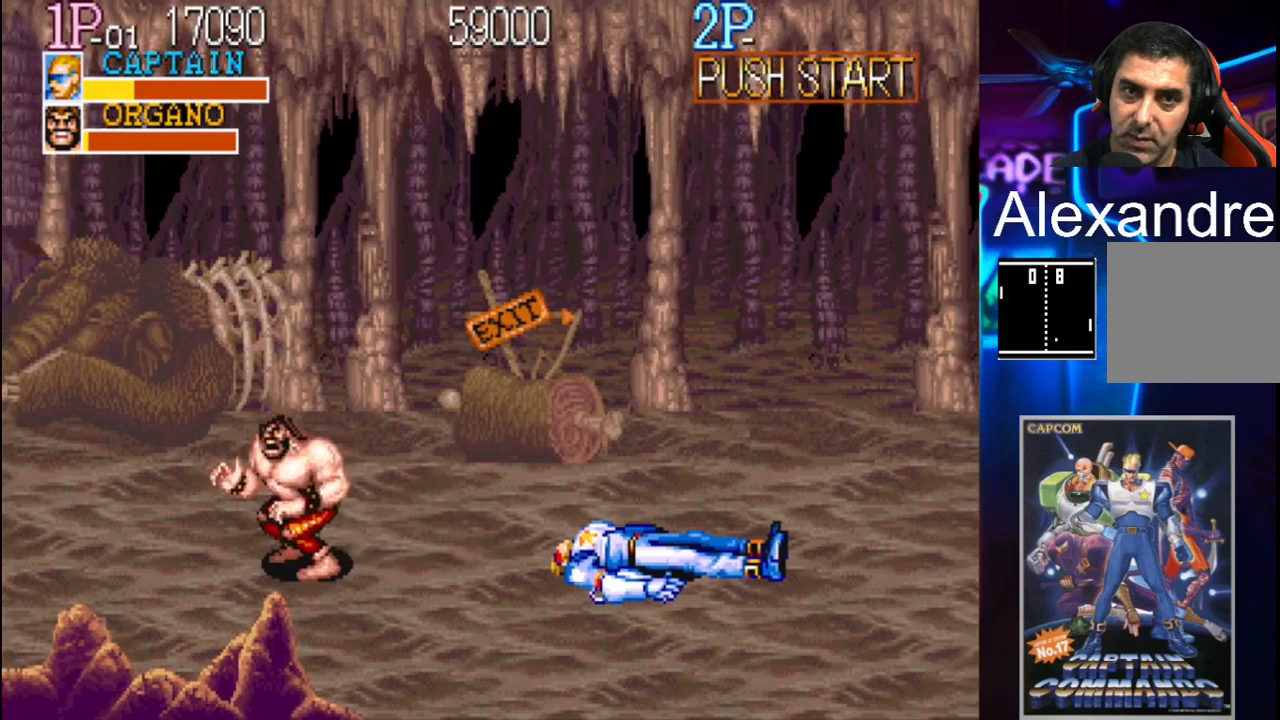
{"buttons": [], "events": [[67, "DPAD_LEFT", "up"], [67, "X", "up"], [133, "DPAD_LEFT", "down"], [133, "X", "down"], [267, "DPAD_LEFT", "up"], [267, "X", "up"]]}
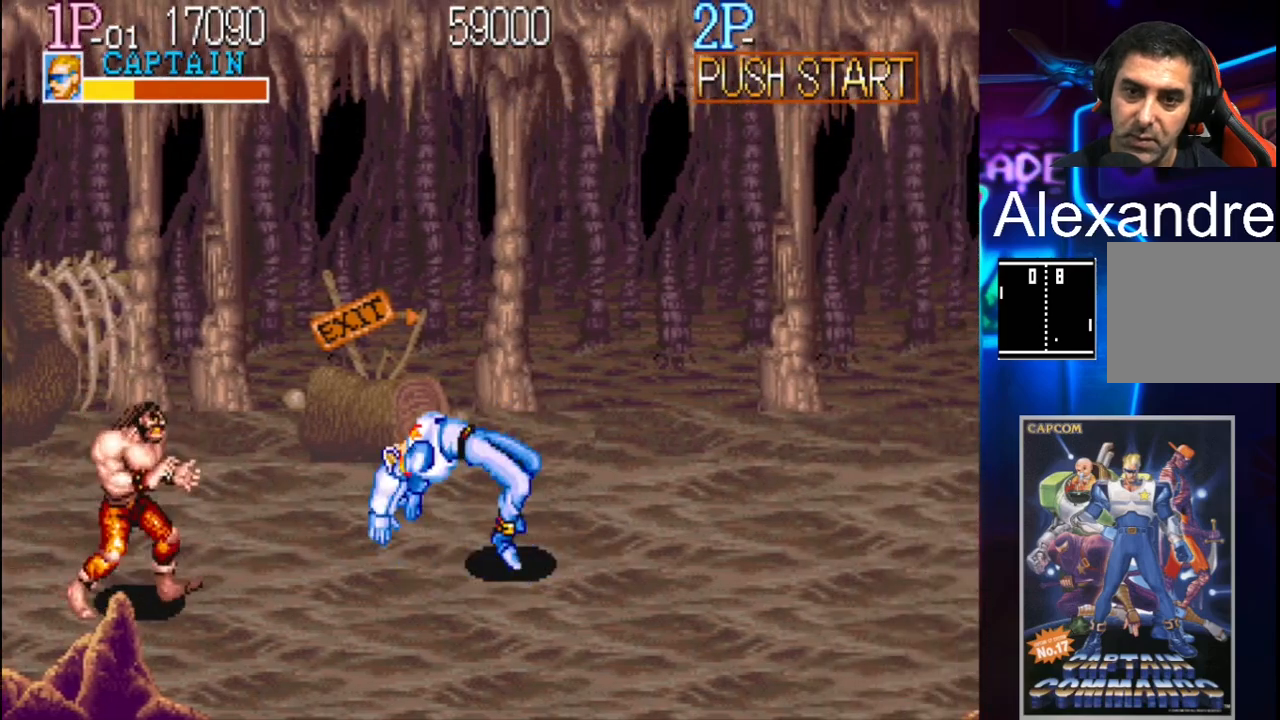
{"buttons": ["DPAD_LEFT"], "events": [[333, "DPAD_LEFT", "down"], [400, "DPAD_LEFT", "up"], [467, "DPAD_LEFT", "down"]]}
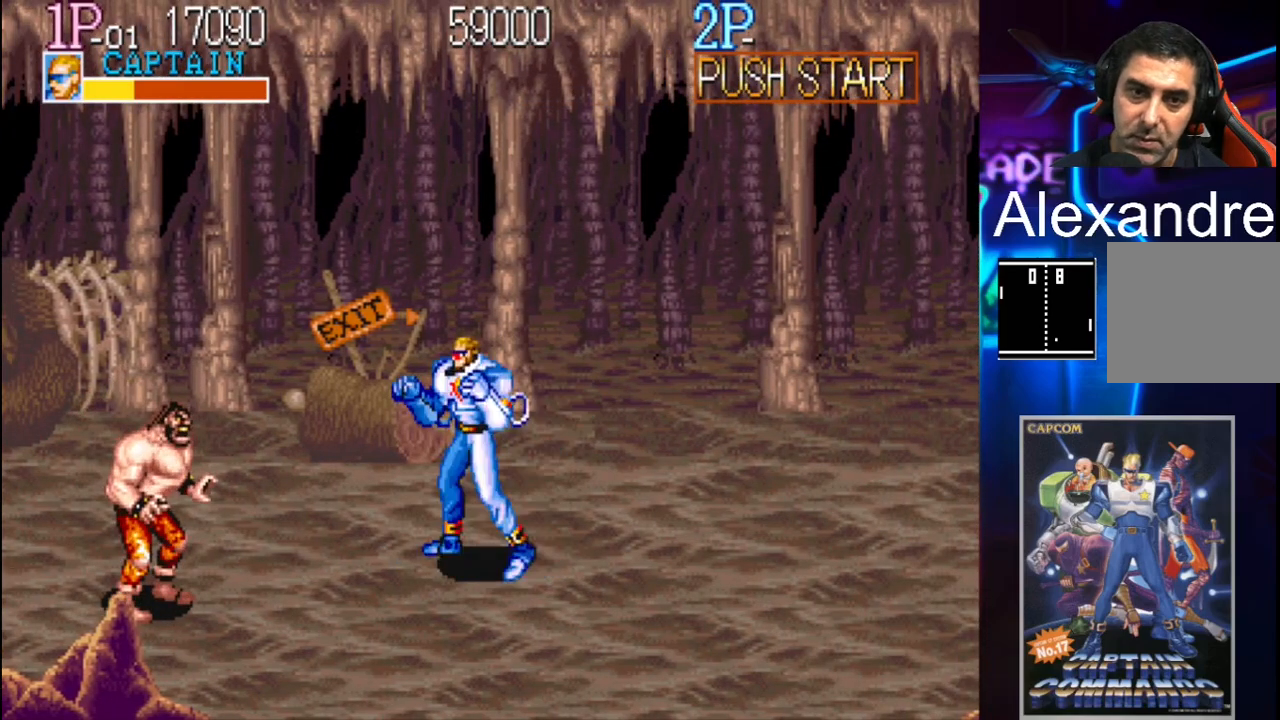
{"buttons": [], "events": [[33, "DPAD_DOWN", "down"], [233, "DPAD_DOWN", "up"], [233, "X", "down"], [400, "DPAD_LEFT", "up"], [433, "X", "up"]]}
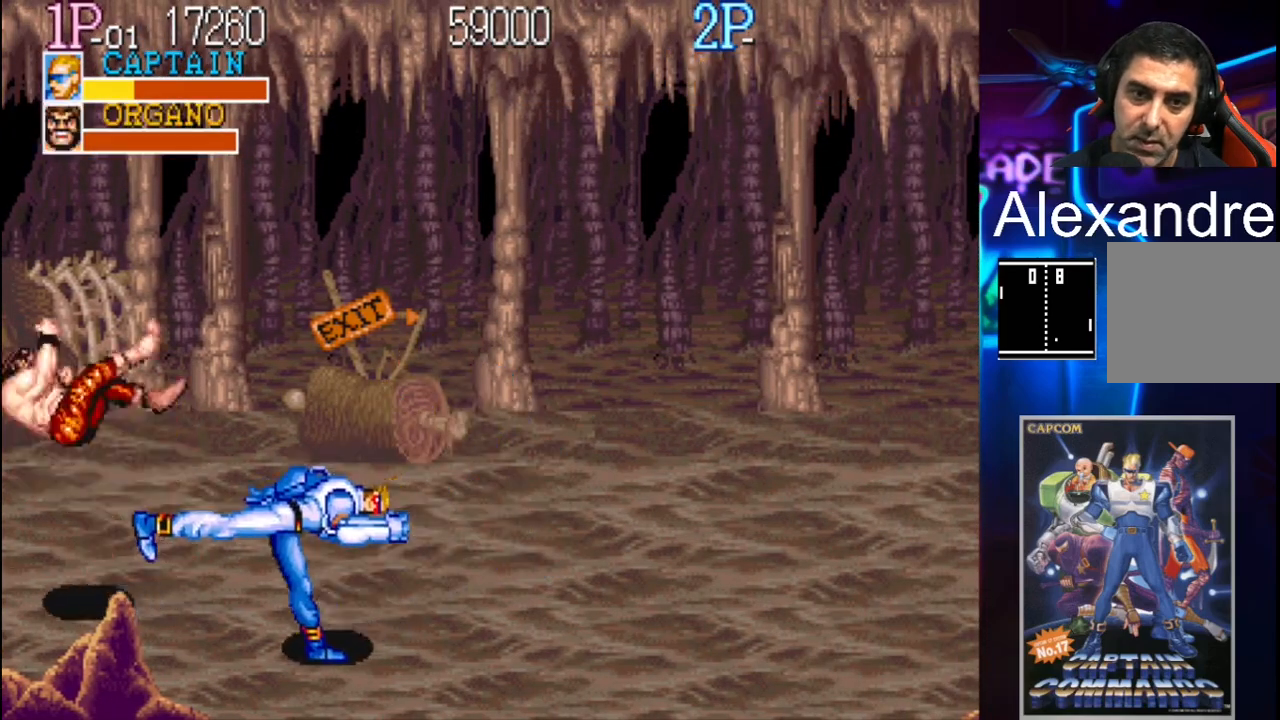
{"buttons": [], "events": []}
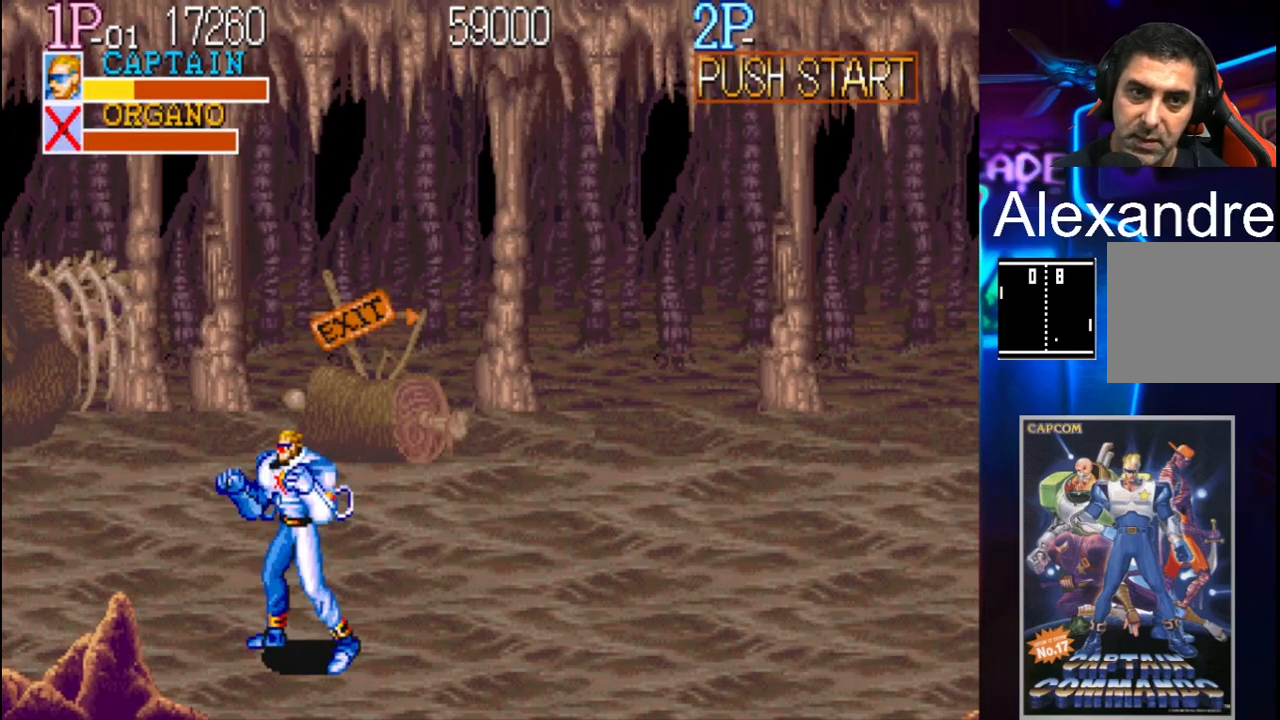
{"buttons": ["DPAD_RIGHT"], "events": [[67, "DPAD_RIGHT", "down"], [167, "DPAD_RIGHT", "up"], [267, "DPAD_RIGHT", "down"]]}
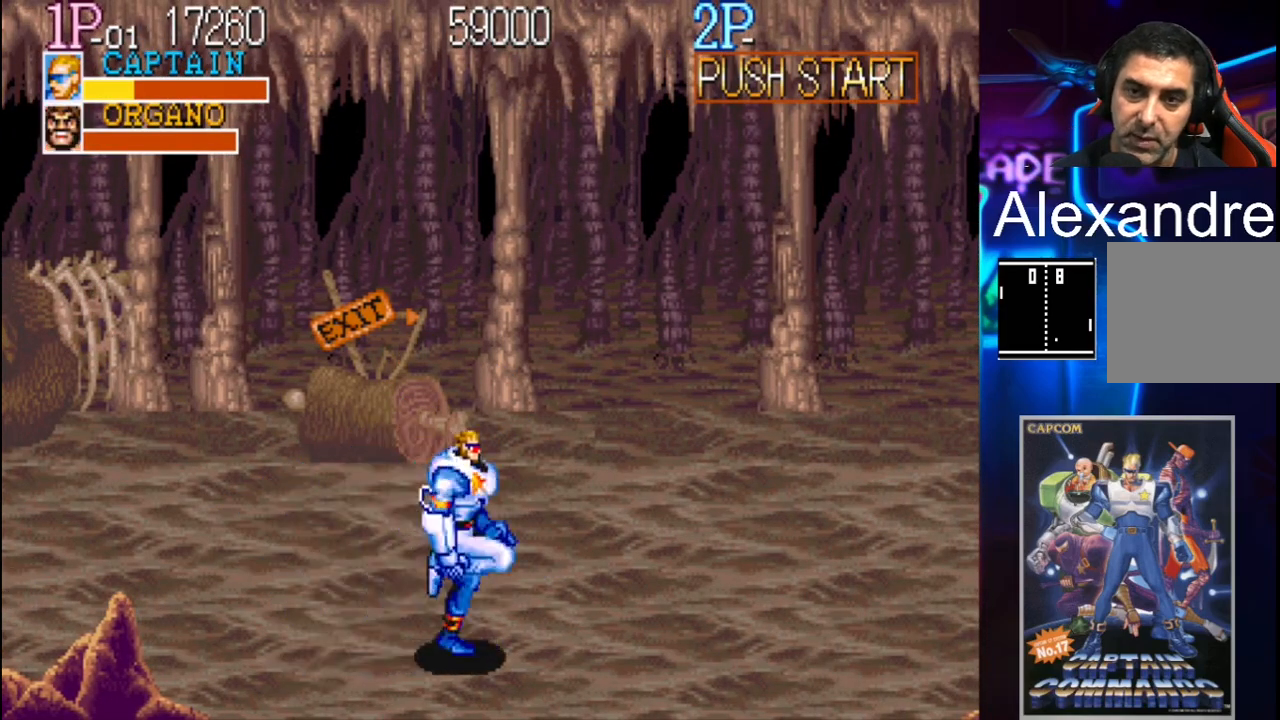
{"buttons": [], "events": [[367, "DPAD_RIGHT", "up"]]}
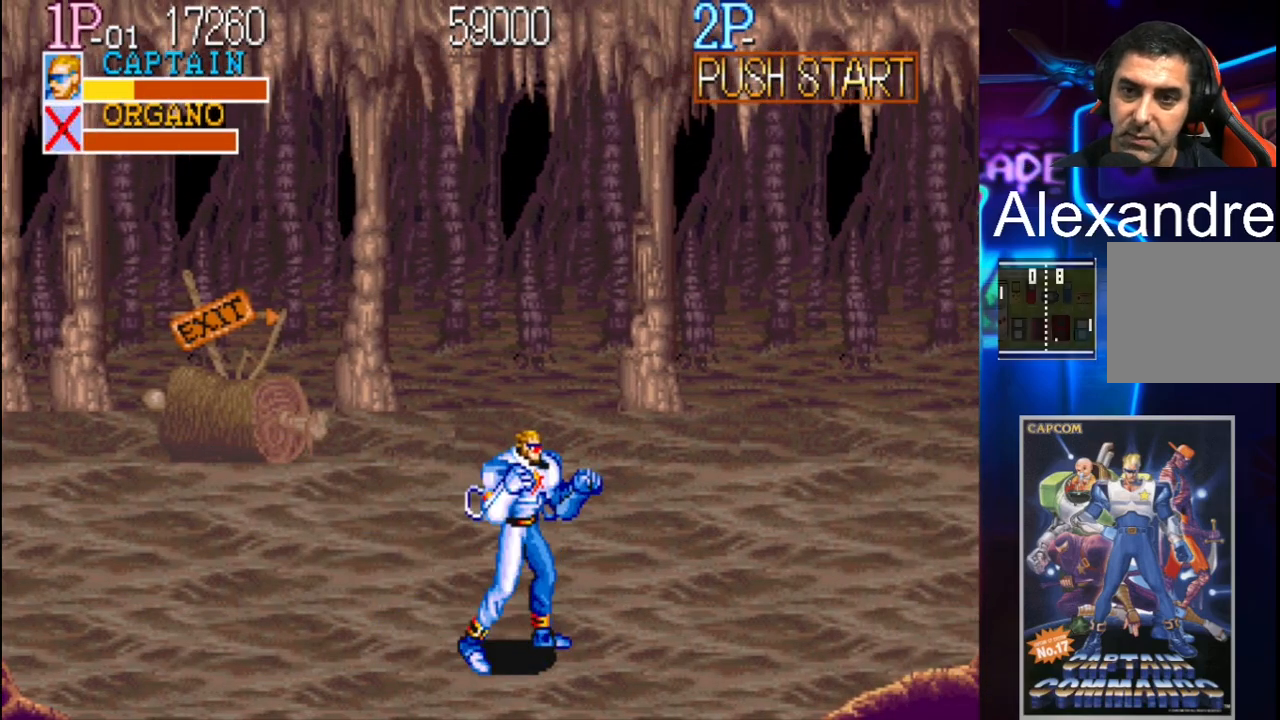
{"buttons": ["DPAD_UP", "DPAD_RIGHT"], "events": [[100, "DPAD_UP", "down"], [200, "DPAD_RIGHT", "down"]]}
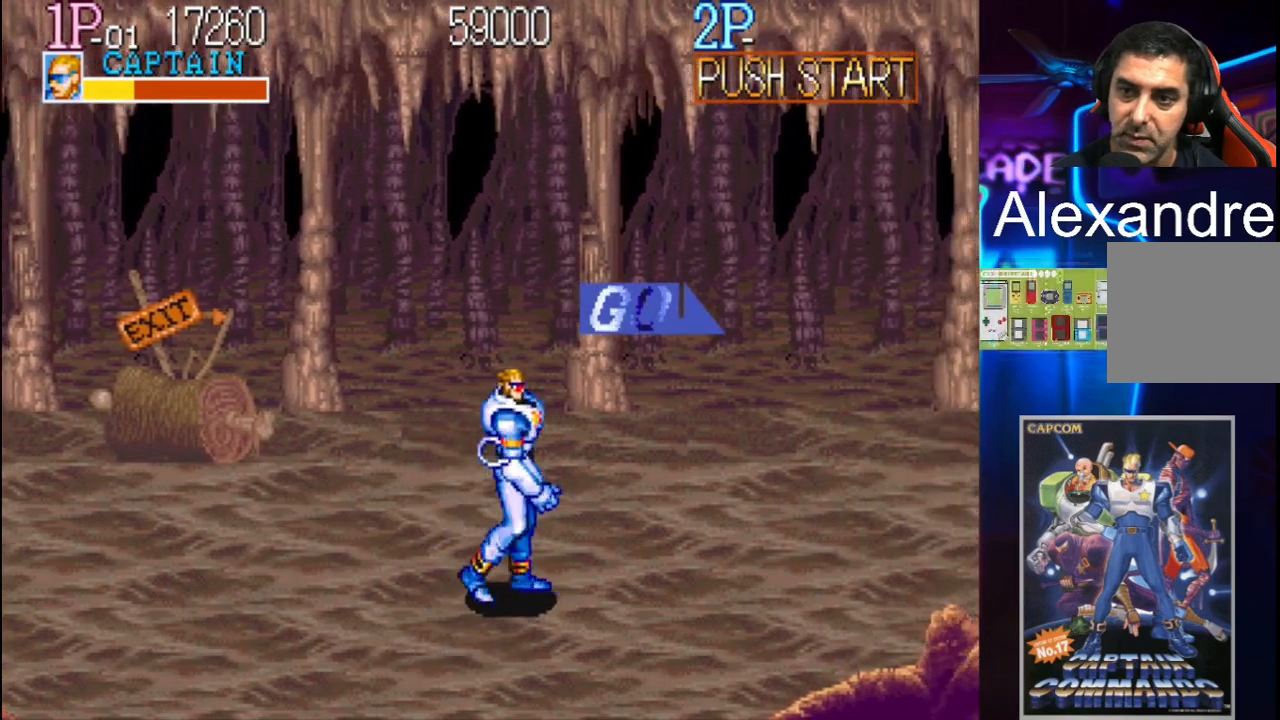
{"buttons": ["DPAD_UP", "DPAD_RIGHT"], "events": []}
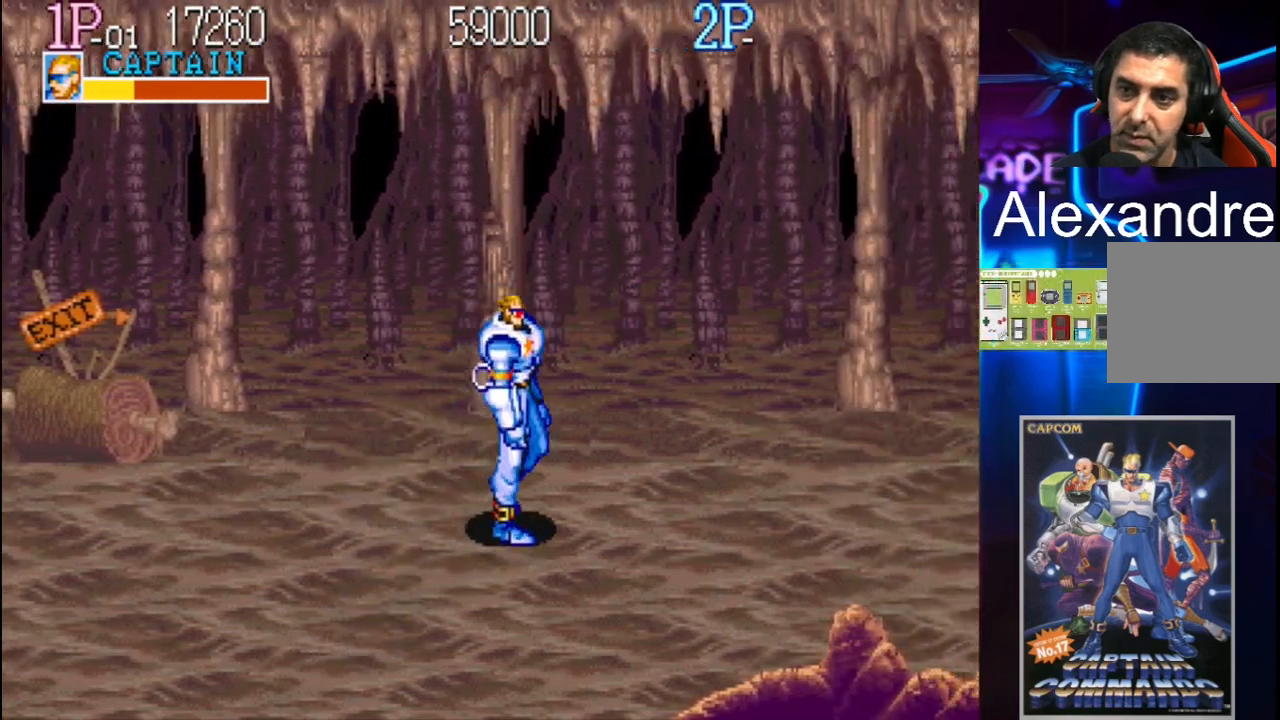
{"buttons": [], "events": [[200, "DPAD_UP", "up"], [433, "DPAD_RIGHT", "up"]]}
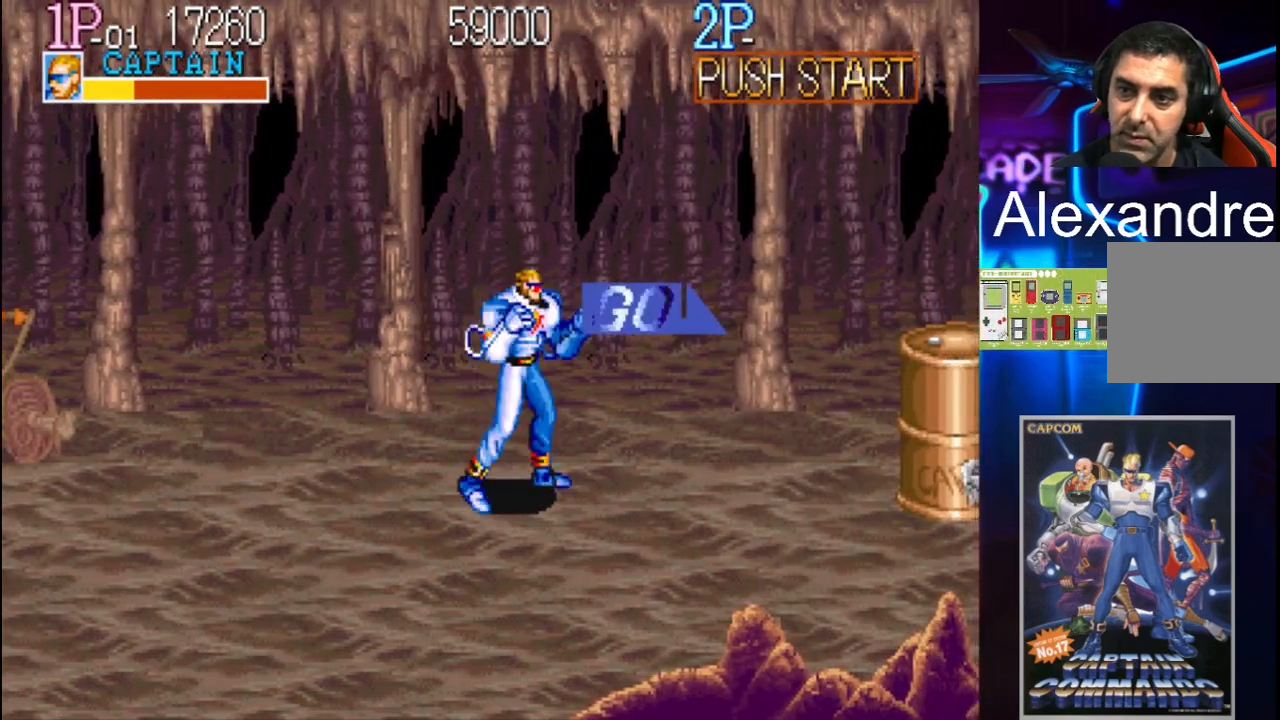
{"buttons": ["DPAD_RIGHT"], "events": [[133, "DPAD_RIGHT", "down"], [200, "DPAD_RIGHT", "up"], [267, "DPAD_RIGHT", "down"], [300, "Y", "down"], [433, "Y", "up"]]}
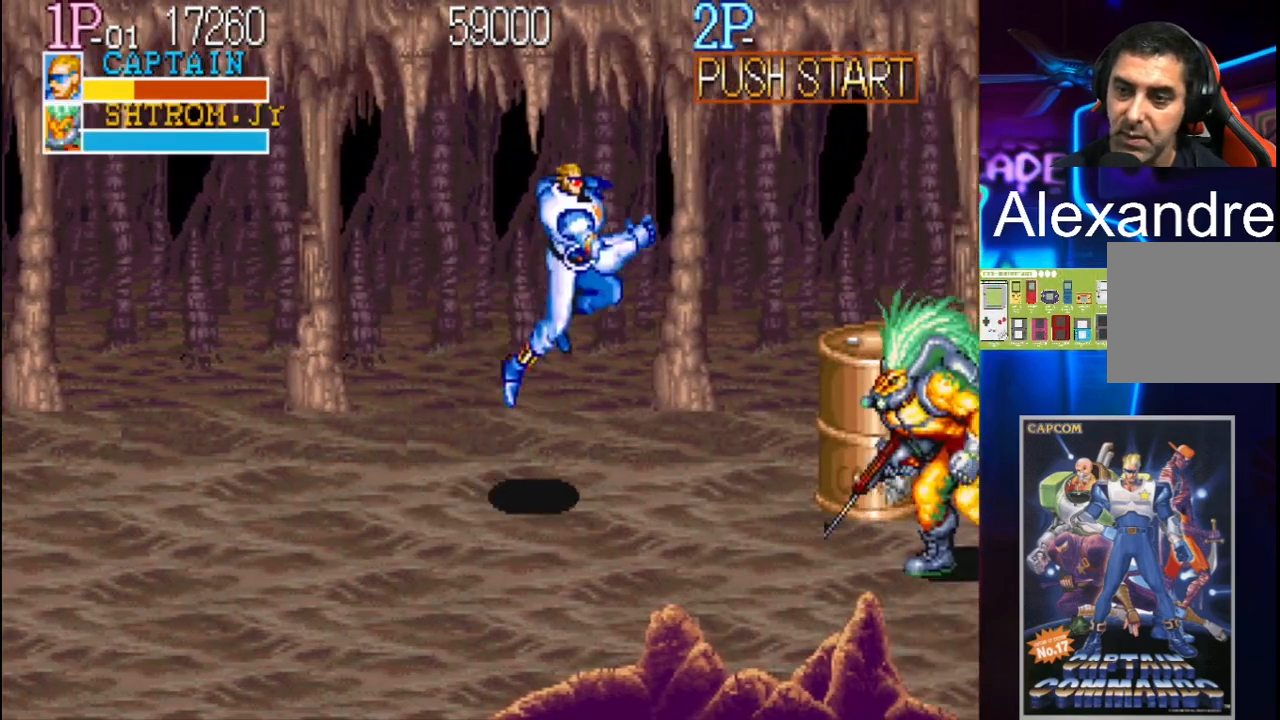
{"buttons": [], "events": [[67, "X", "down"], [300, "X", "up"], [367, "DPAD_RIGHT", "up"]]}
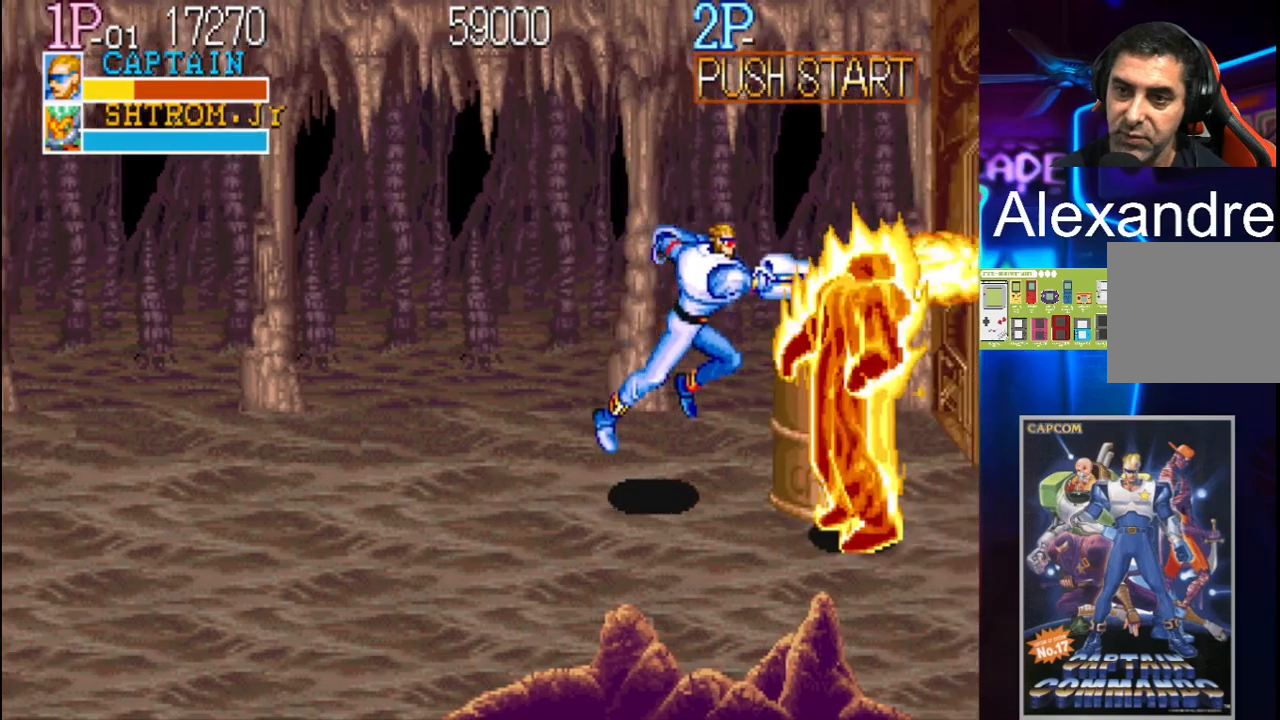
{"buttons": ["X"], "events": [[233, "DPAD_RIGHT", "down"], [333, "DPAD_RIGHT", "up"], [433, "X", "down"]]}
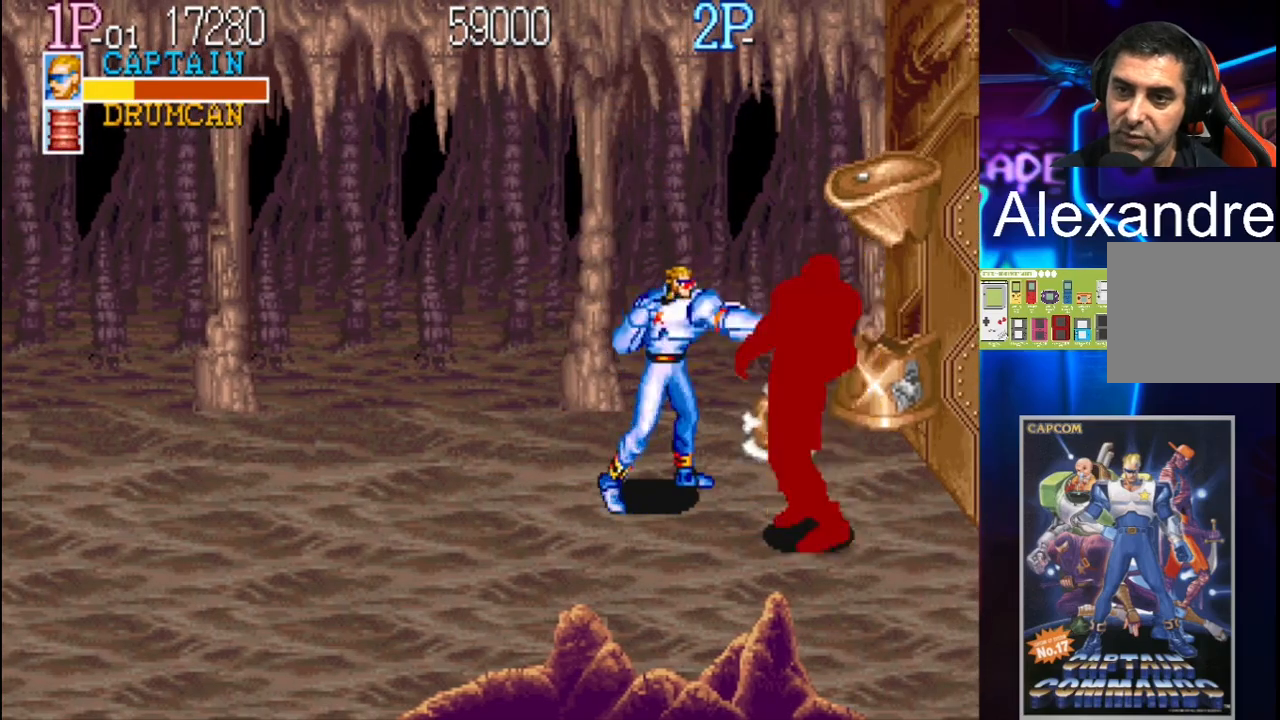
{"buttons": ["DPAD_DOWN", "DPAD_LEFT"], "events": [[67, "X", "up"], [267, "DPAD_DOWN", "down"], [267, "DPAD_LEFT", "down"]]}
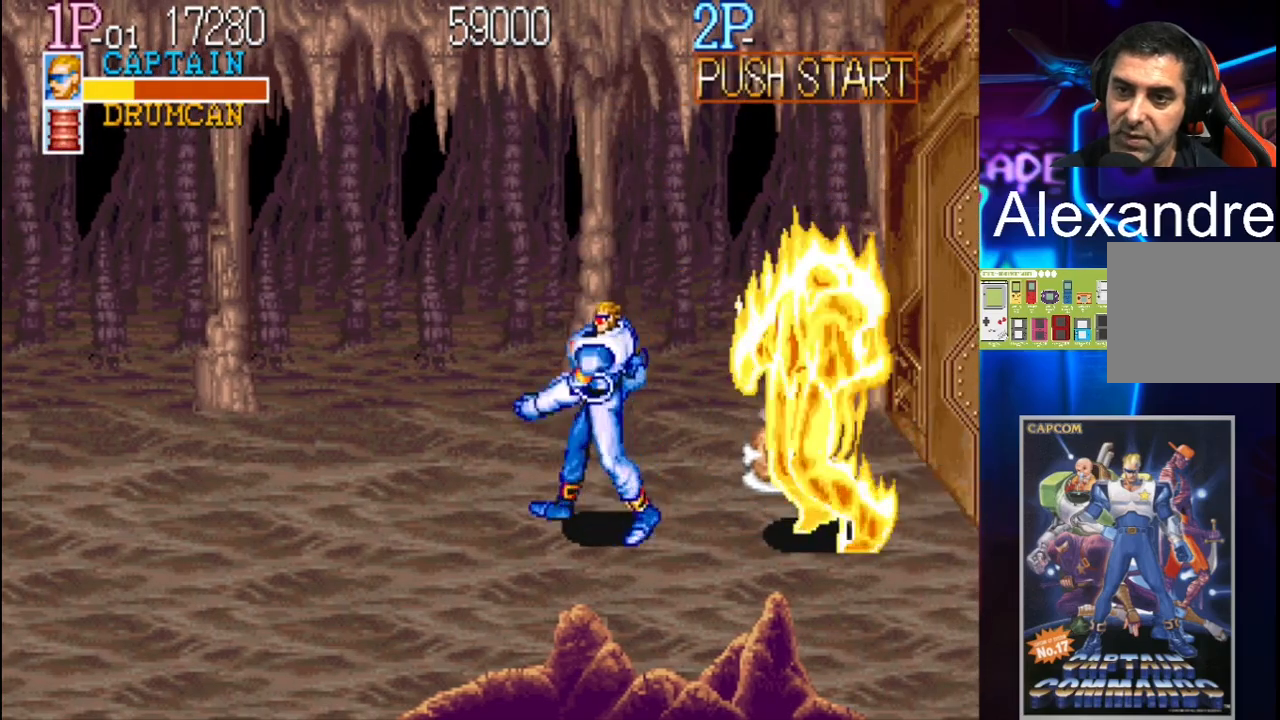
{"buttons": ["DPAD_UP", "DPAD_LEFT"], "events": [[67, "DPAD_DOWN", "up"], [100, "DPAD_UP", "down"]]}
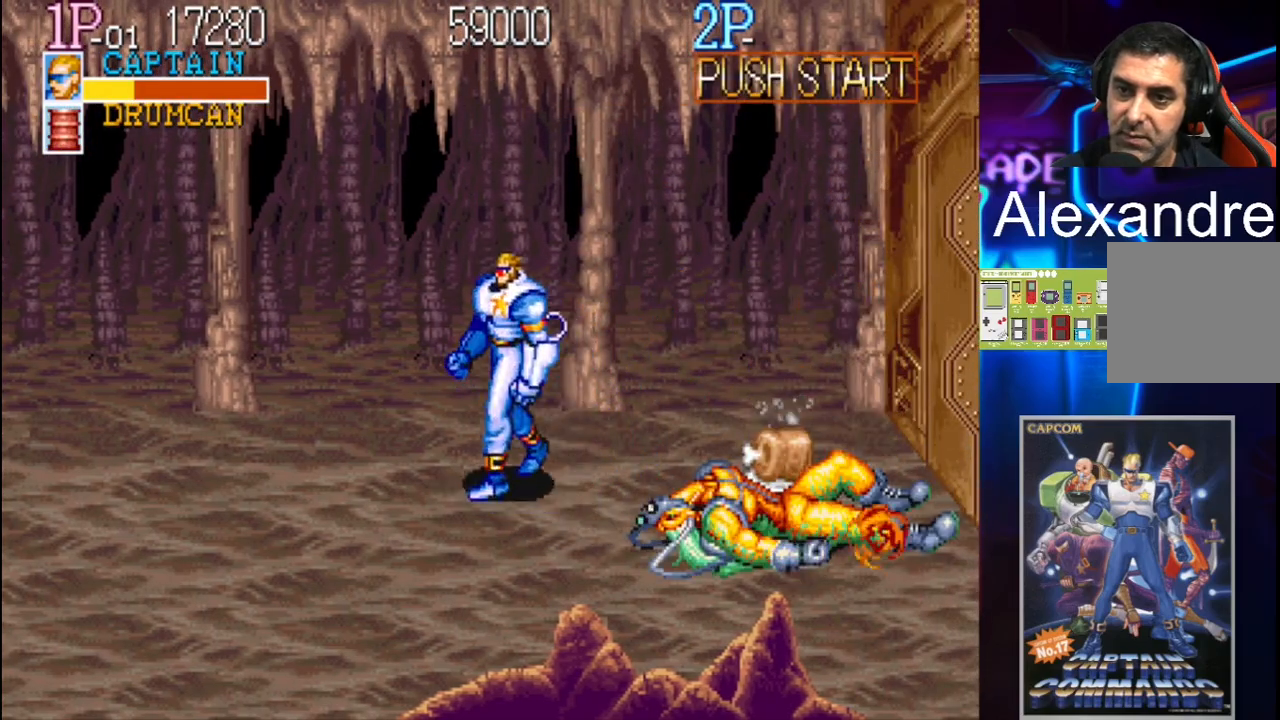
{"buttons": ["Y", "DPAD_RIGHT"], "events": [[100, "DPAD_UP", "up"], [200, "DPAD_LEFT", "up"], [300, "DPAD_RIGHT", "down"], [367, "DPAD_RIGHT", "up"], [433, "DPAD_RIGHT", "down"], [500, "Y", "down"]]}
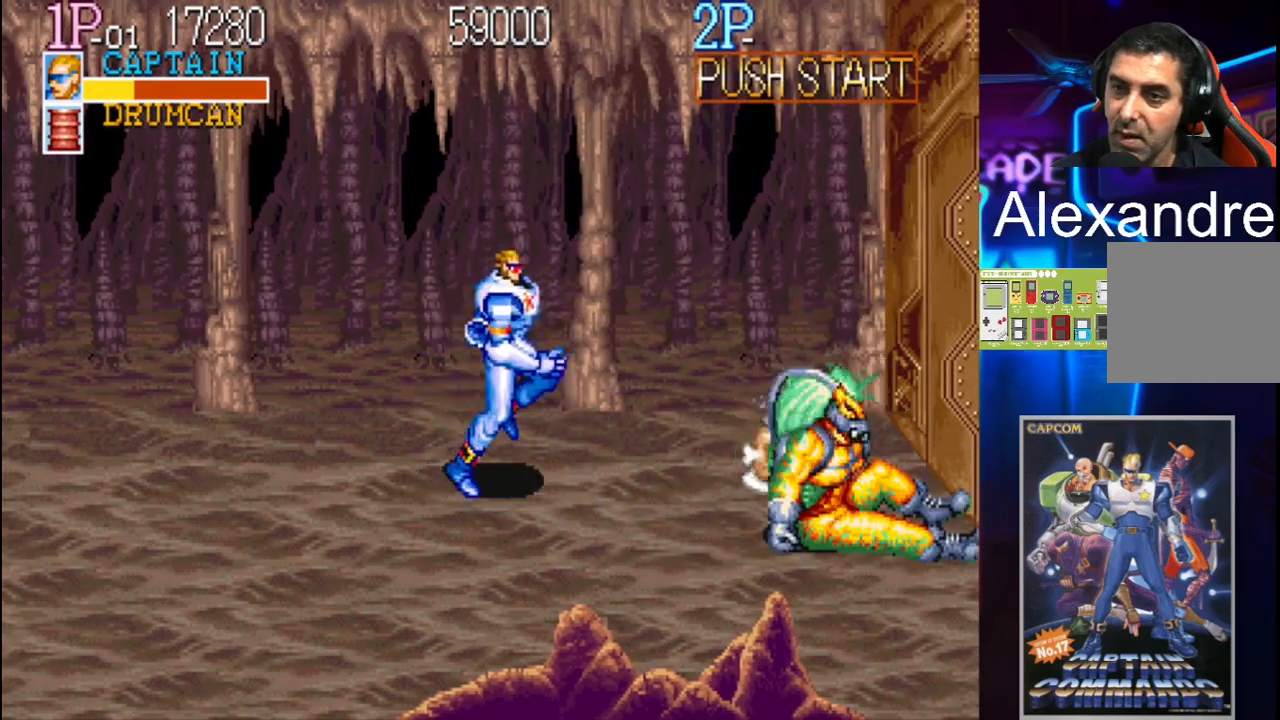
{"buttons": ["DPAD_RIGHT"], "events": [[100, "Y", "up"], [233, "X", "down"], [433, "X", "up"]]}
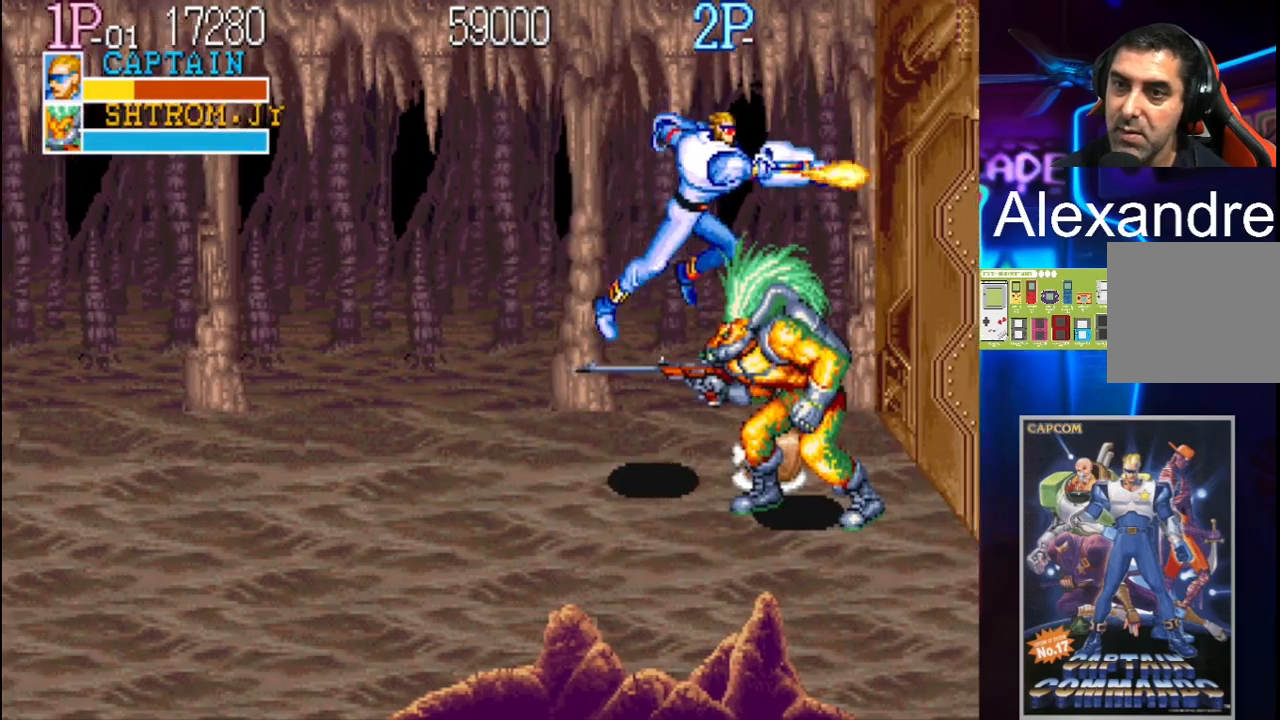
{"buttons": ["DPAD_RIGHT"], "events": [[100, "DPAD_RIGHT", "up"], [300, "DPAD_RIGHT", "down"]]}
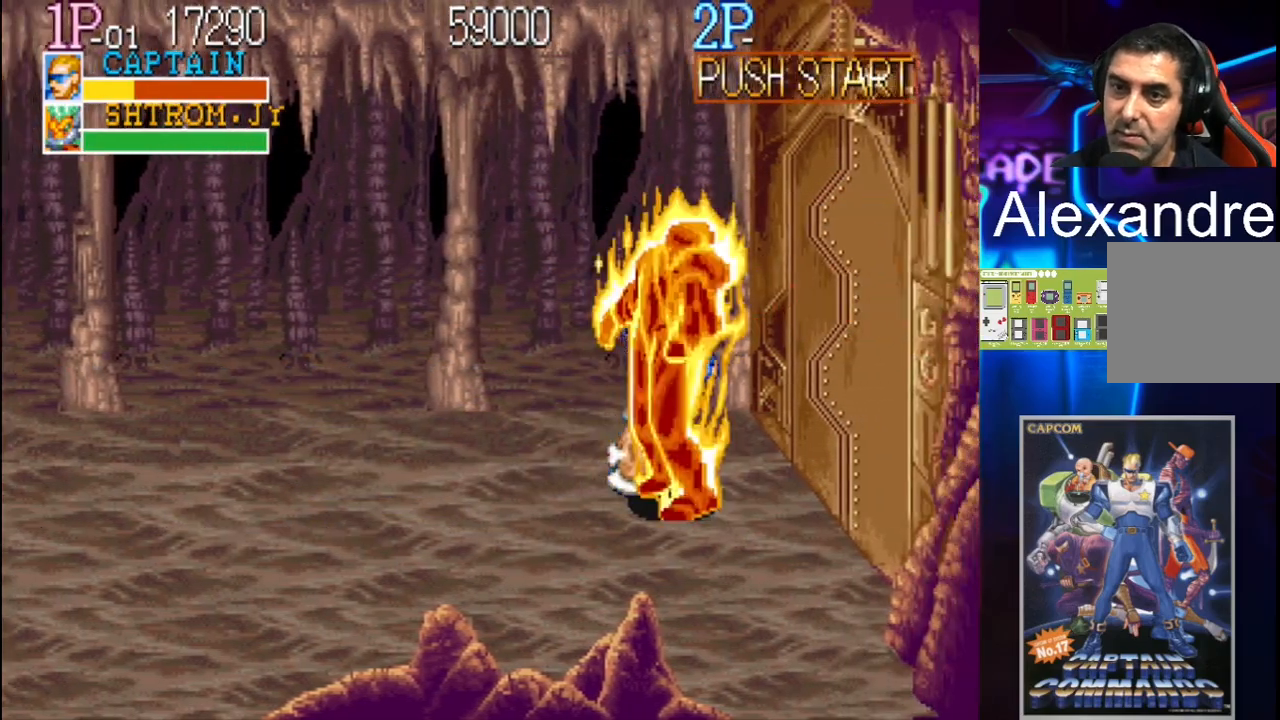
{"buttons": ["DPAD_DOWN", "DPAD_RIGHT"], "events": [[33, "DPAD_DOWN", "down"]]}
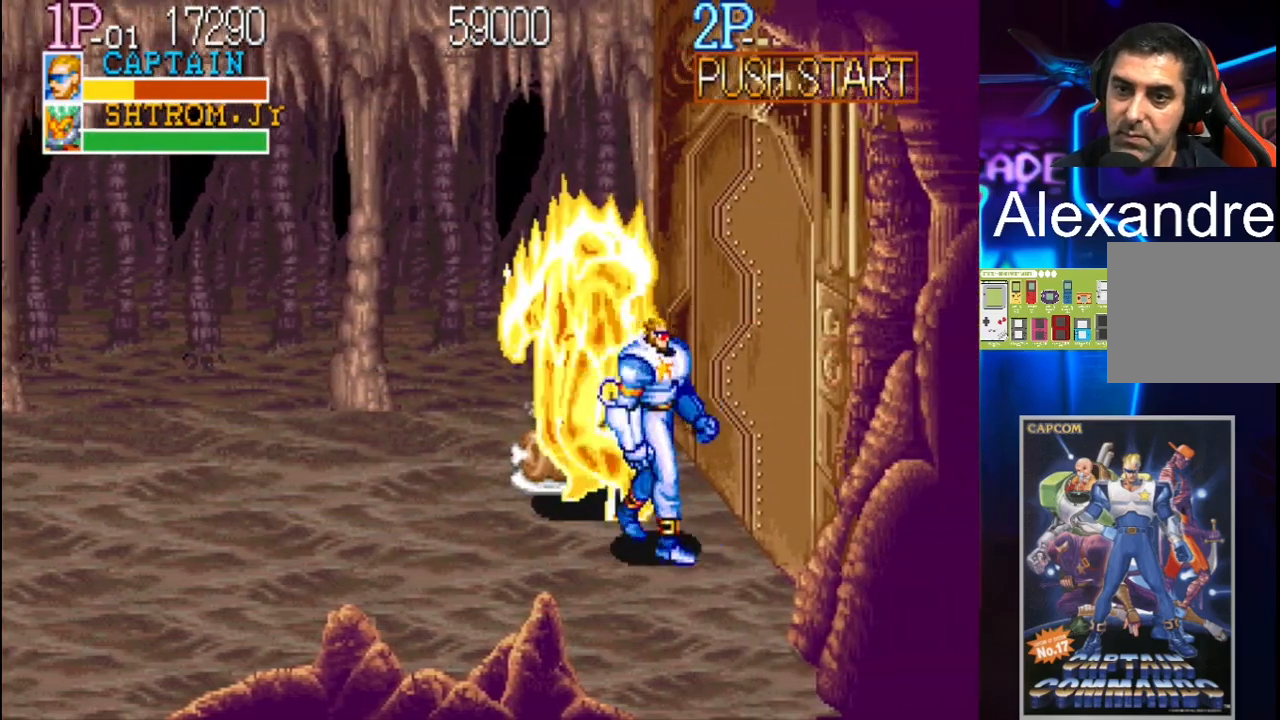
{"buttons": ["DPAD_DOWN"], "events": [[500, "DPAD_RIGHT", "up"]]}
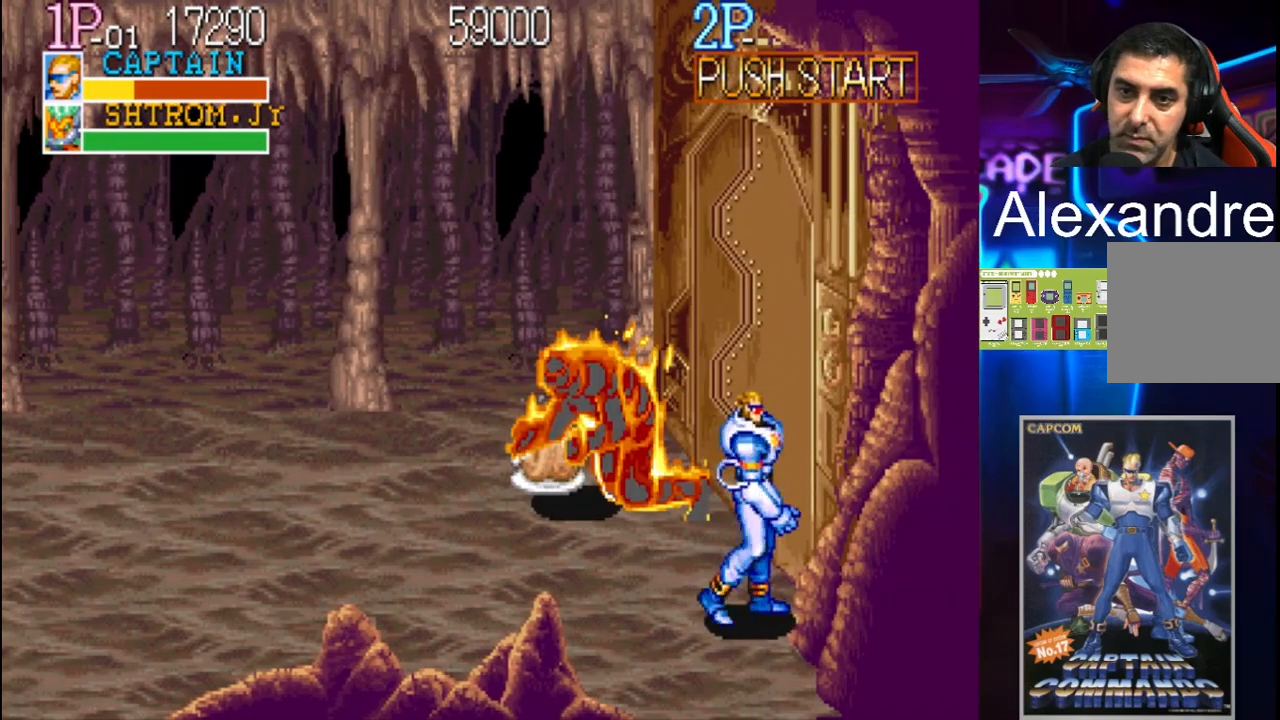
{"buttons": ["DPAD_DOWN"], "events": [[67, "DPAD_LEFT", "down"], [233, "DPAD_LEFT", "up"]]}
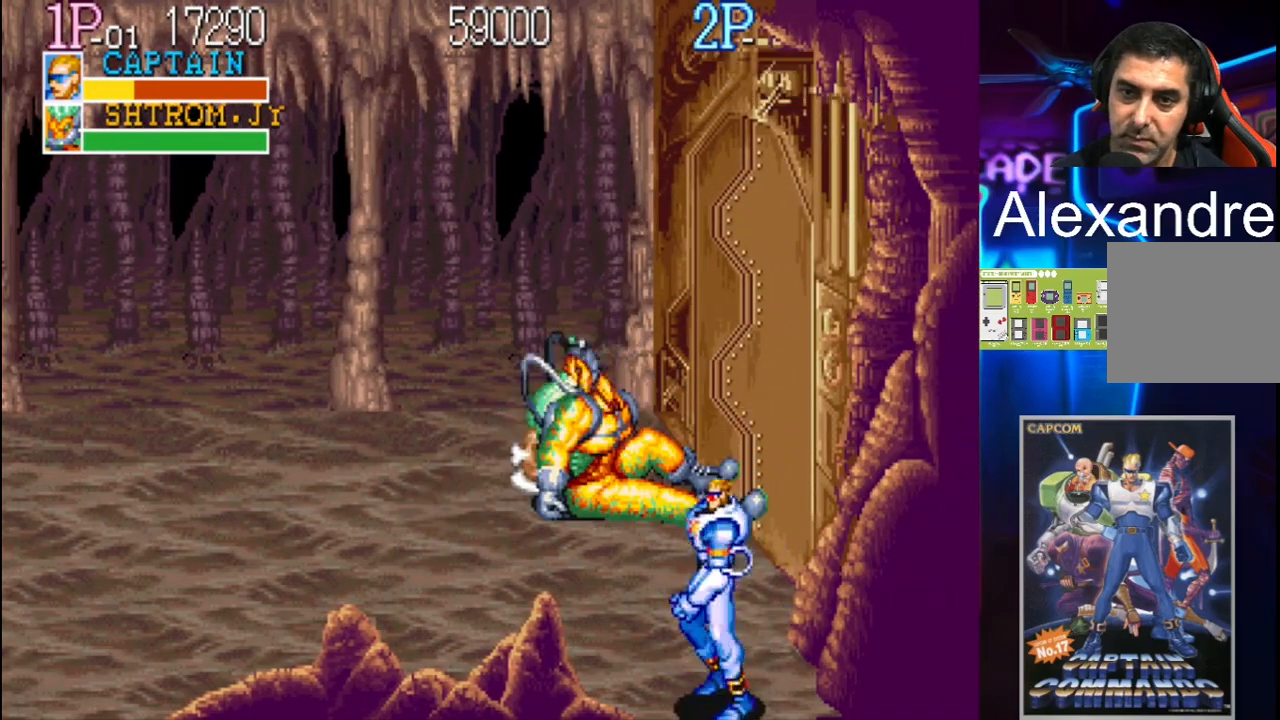
{"buttons": [], "events": [[67, "DPAD_DOWN", "up"]]}
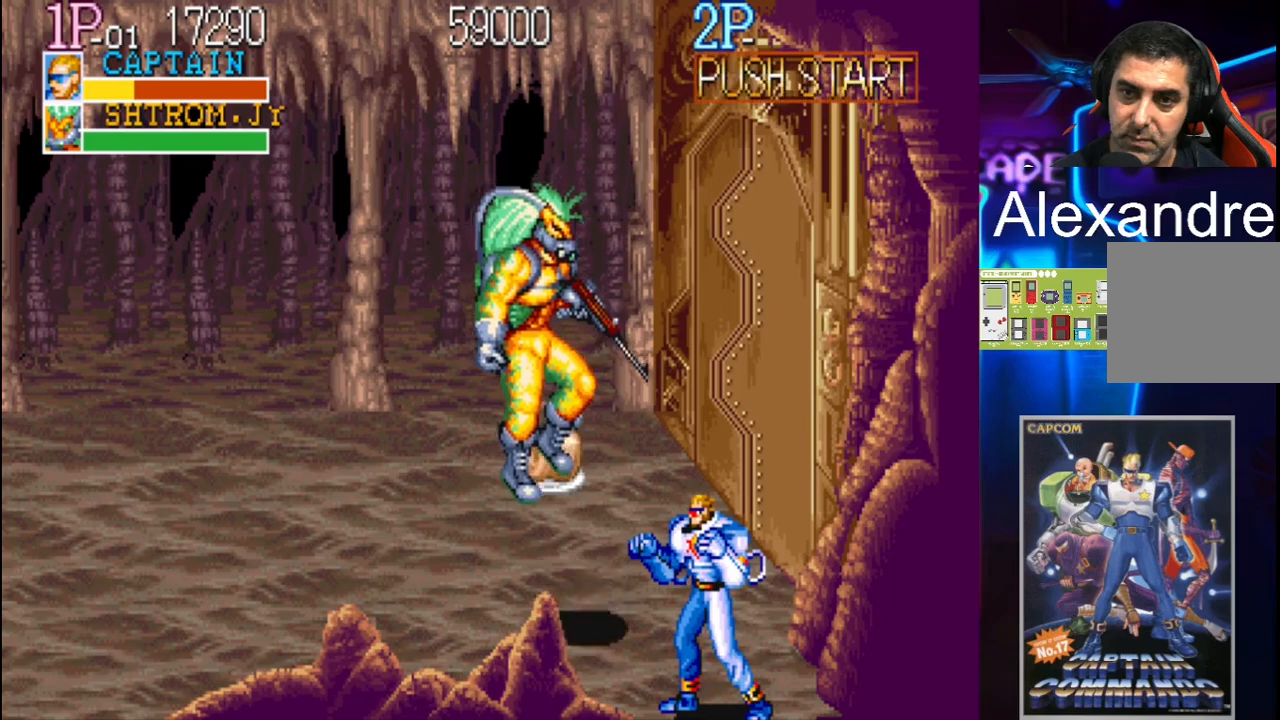
{"buttons": ["X"], "events": [[167, "DPAD_LEFT", "down"], [267, "X", "down"], [333, "DPAD_LEFT", "up"], [467, "X", "up"], [500, "X", "down"]]}
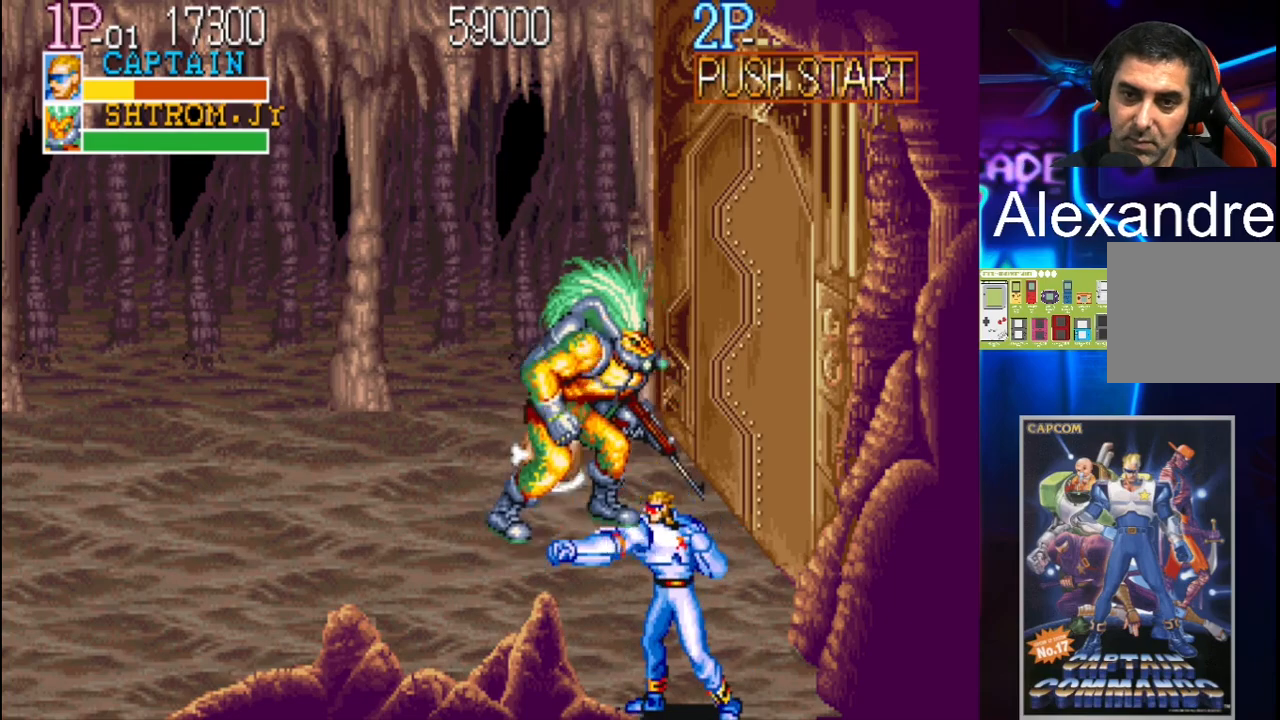
{"buttons": ["DPAD_UP", "DPAD_LEFT"], "events": [[100, "X", "up"], [133, "X", "down"], [233, "X", "up"], [467, "DPAD_LEFT", "down"], [467, "DPAD_UP", "down"]]}